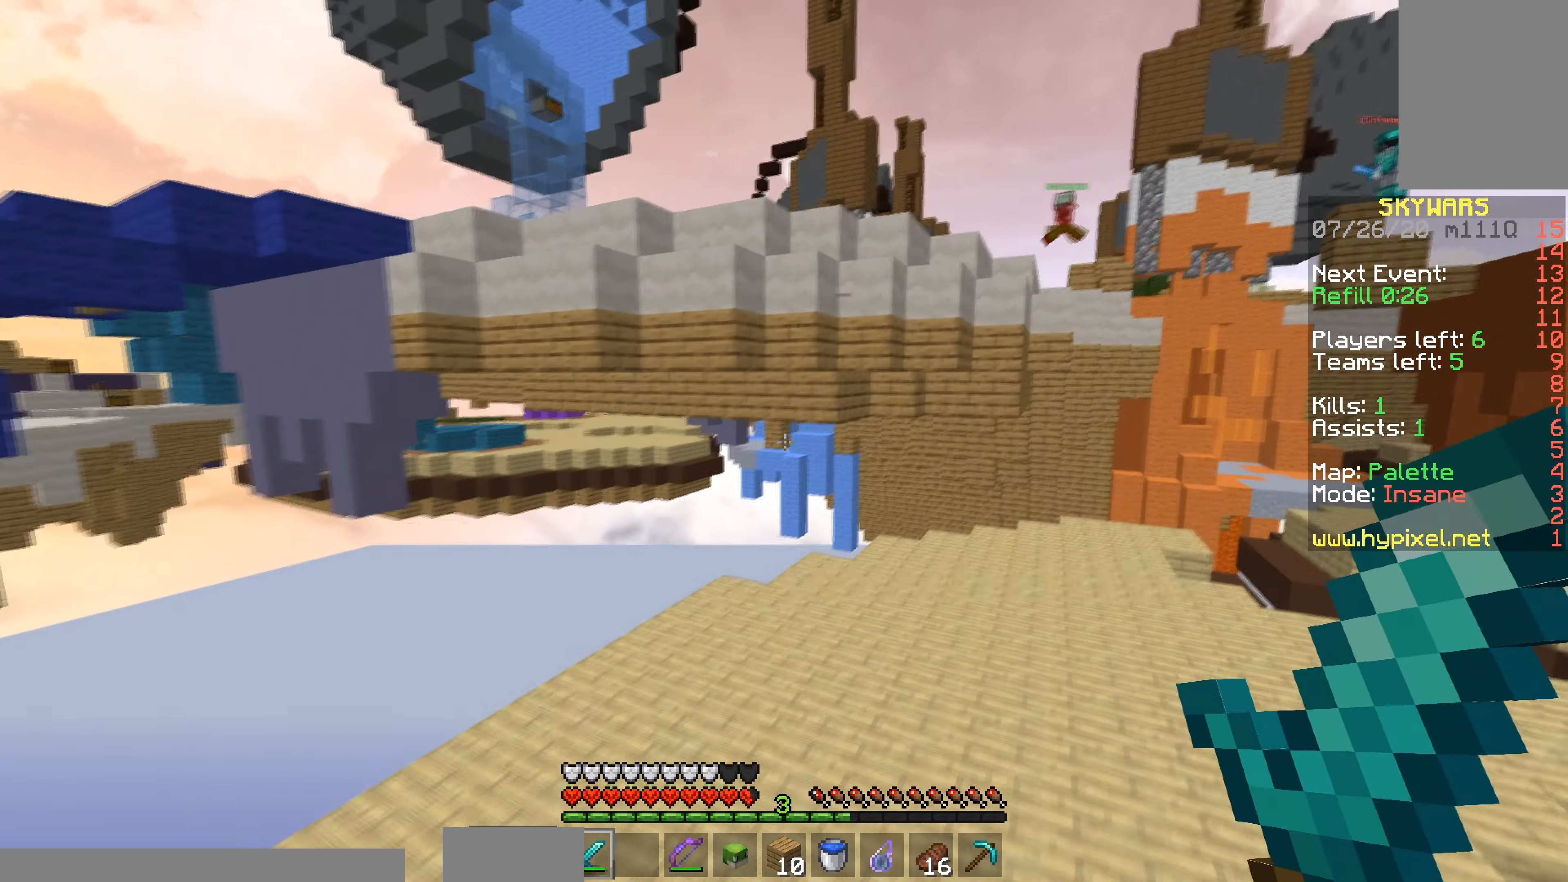
Gameplay with keyboard and mouse; each line is a JSON object with the keys and mouse buttons held at the frame after it. "events" lists presses ("down") and releases ("up") of "a", "d", "s", "space", "w", "mouse_left" and "mouse_right" between this image and that frame as [ms after this image, input, new state], when the widget could be followed in between. "mouse_left", "mouse_right" = the "left", "right" buttons of the "mouse" list. No other keys are recorded. Fast repeated clicks can show as one long hold. Mouse movement is not recorded.
{"keys": ["a", "w"], "mouse": [], "events": [[183, "space", "up"], [233, "d", "up"], [384, "a", "down"]]}
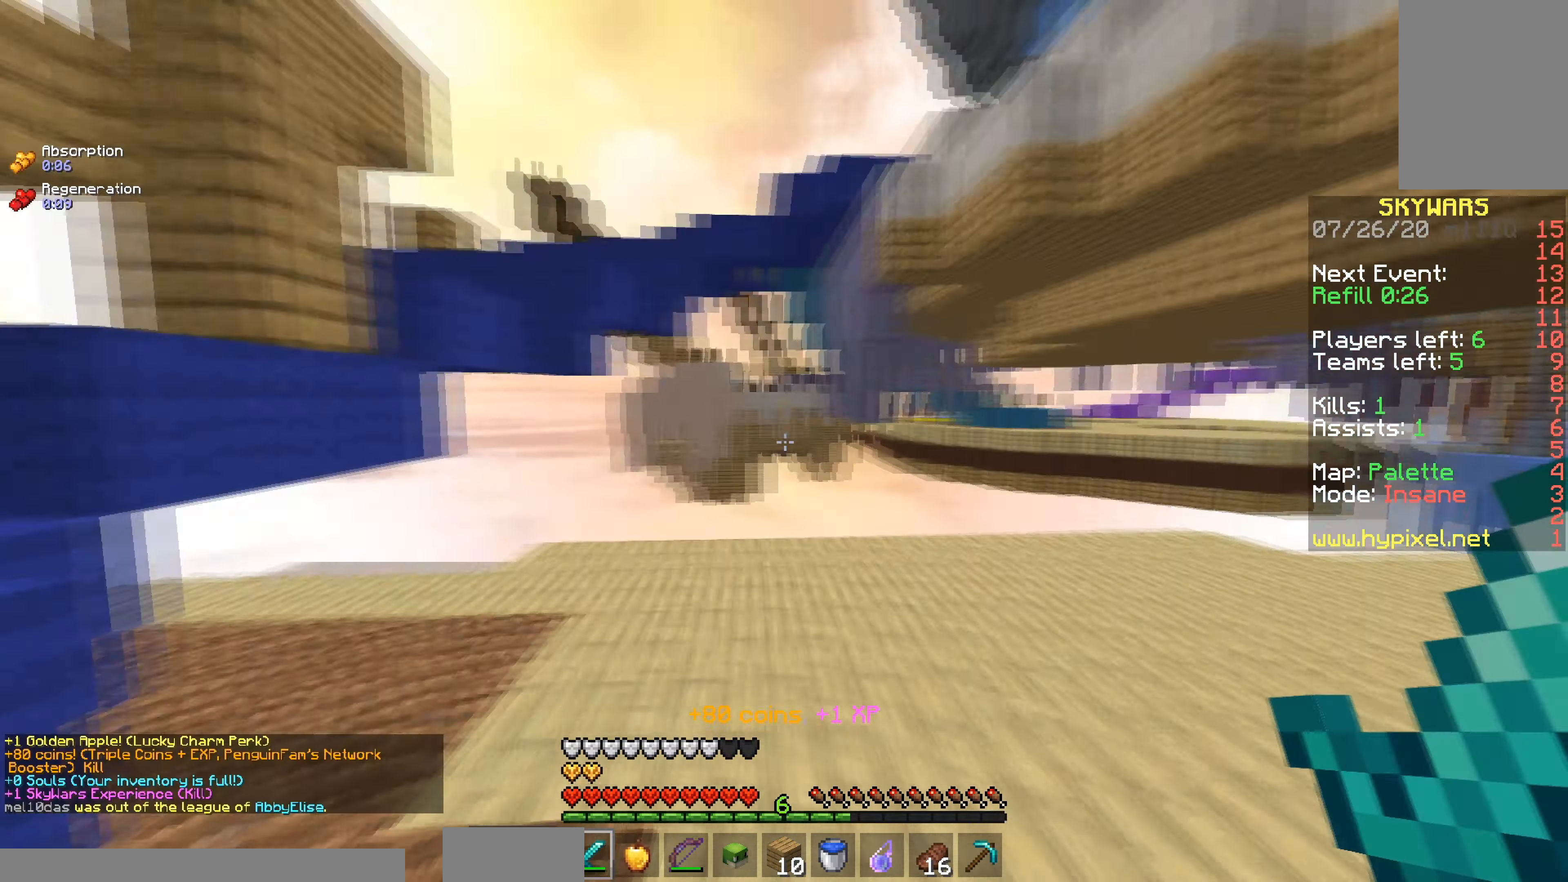
{"keys": ["a", "space", "w"], "mouse": [], "events": [[351, "a", "up"], [434, "a", "down"], [434, "space", "down"]]}
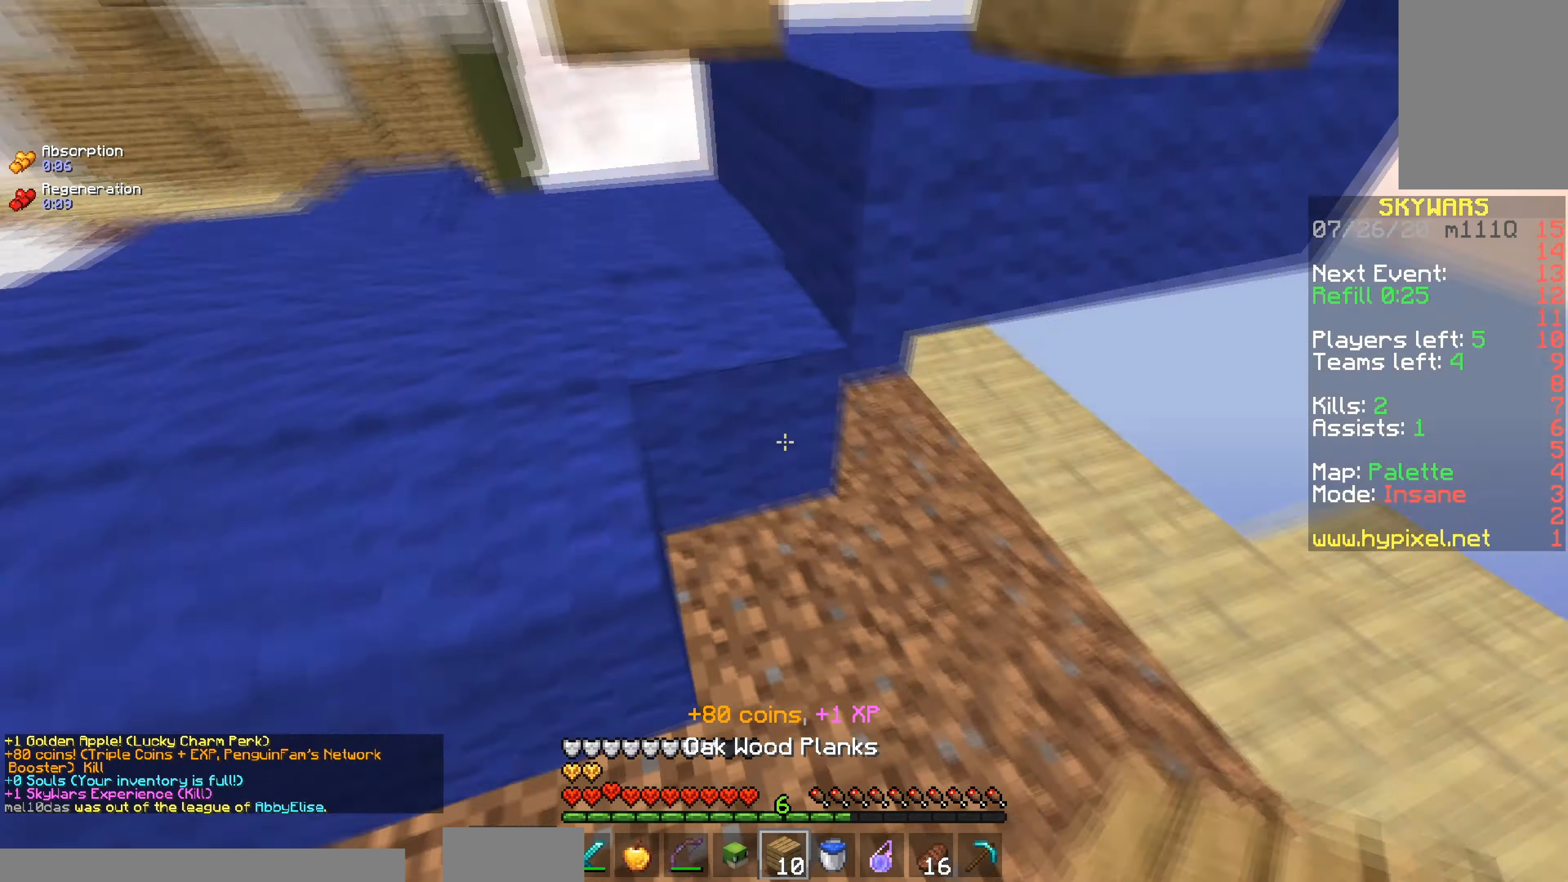
{"keys": ["d", "space"], "mouse": [], "events": [[133, "mouse_right", "down"], [183, "space", "up"], [183, "w", "up"], [233, "a", "up"], [283, "space", "down"], [333, "mouse_right", "up"], [434, "d", "down"]]}
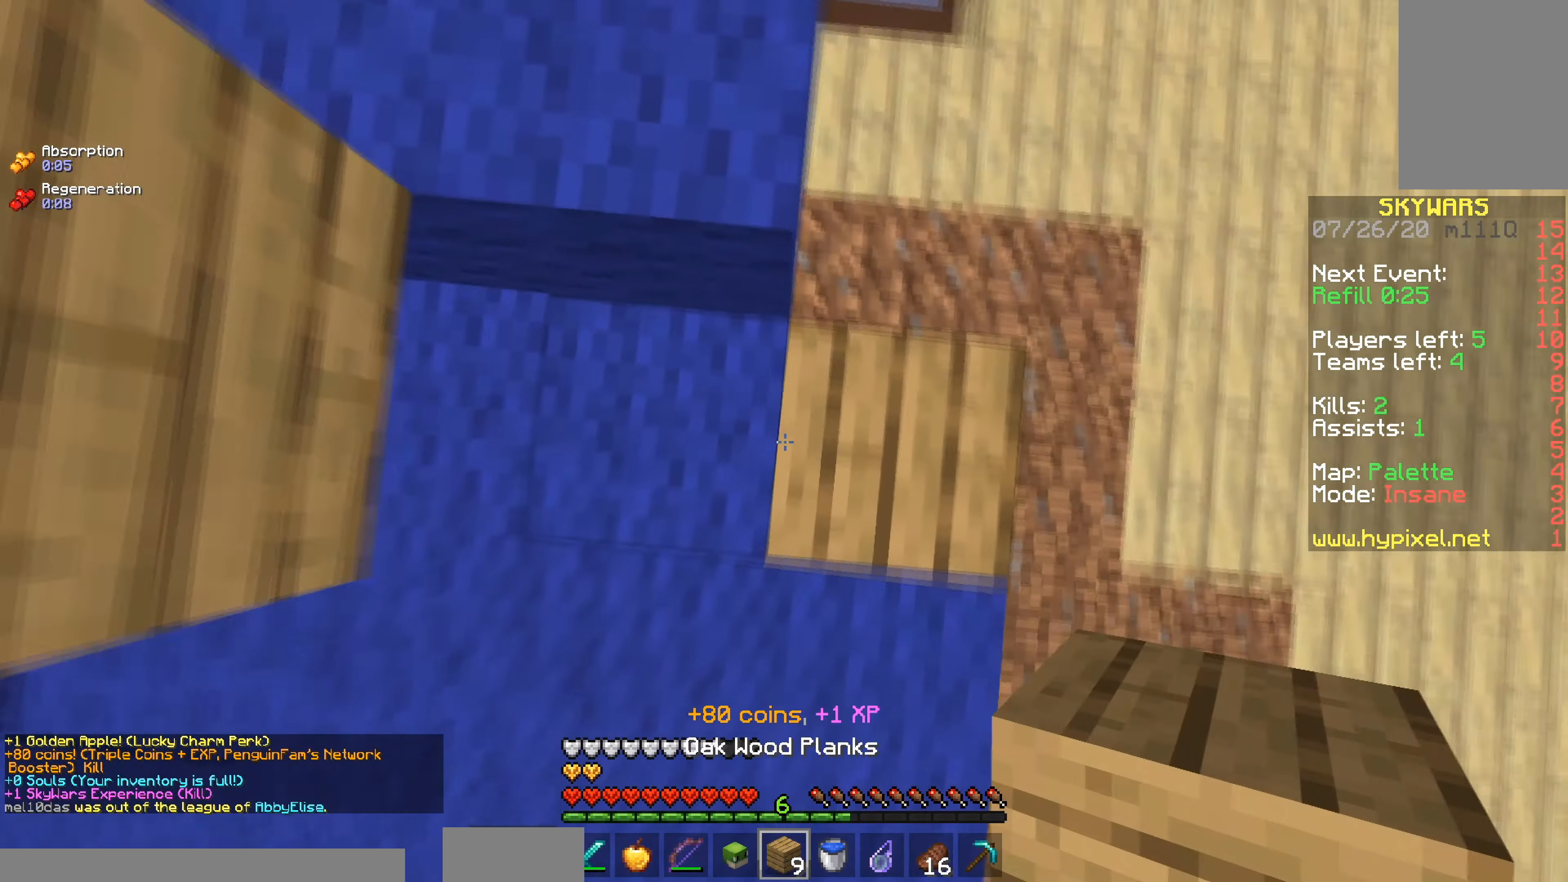
{"keys": ["space", "w"], "mouse": [], "events": [[34, "mouse_right", "down"], [134, "space", "up"], [184, "d", "up"], [234, "mouse_right", "up"], [284, "w", "down"], [334, "space", "down"]]}
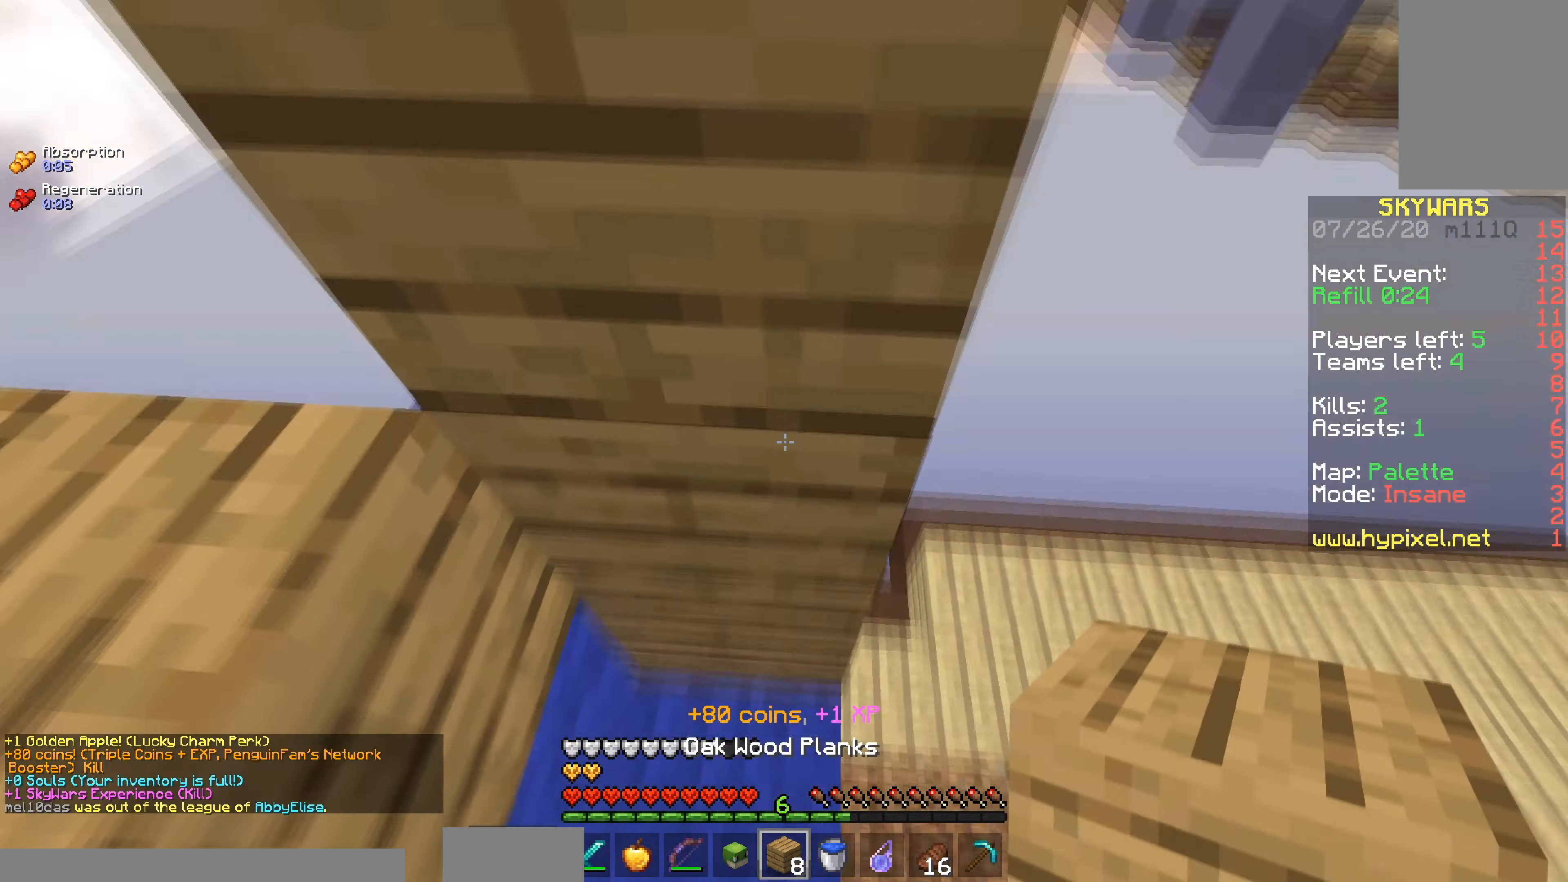
{"keys": ["a"], "mouse": [], "events": [[83, "mouse_right", "down"], [133, "space", "up"], [183, "space", "down"], [233, "mouse_right", "up"], [283, "a", "down"], [434, "space", "up"], [434, "w", "up"]]}
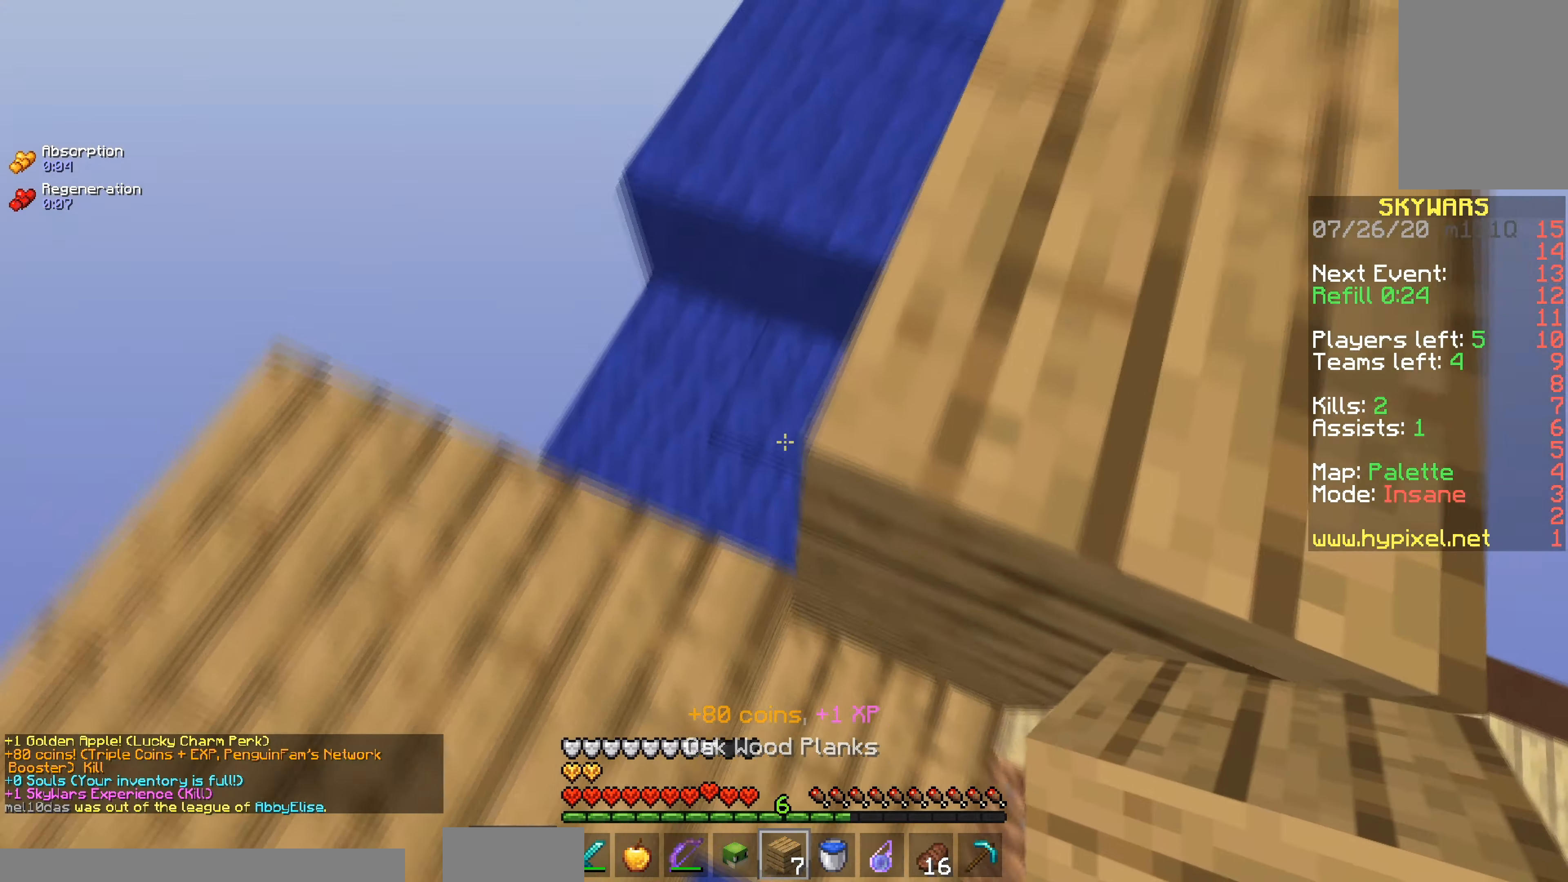
{"keys": ["a", "w"], "mouse": [], "events": [[184, "d", "down"], [184, "space", "down"], [184, "w", "down"], [251, "a", "up"], [417, "a", "down"], [417, "d", "up"], [484, "space", "up"]]}
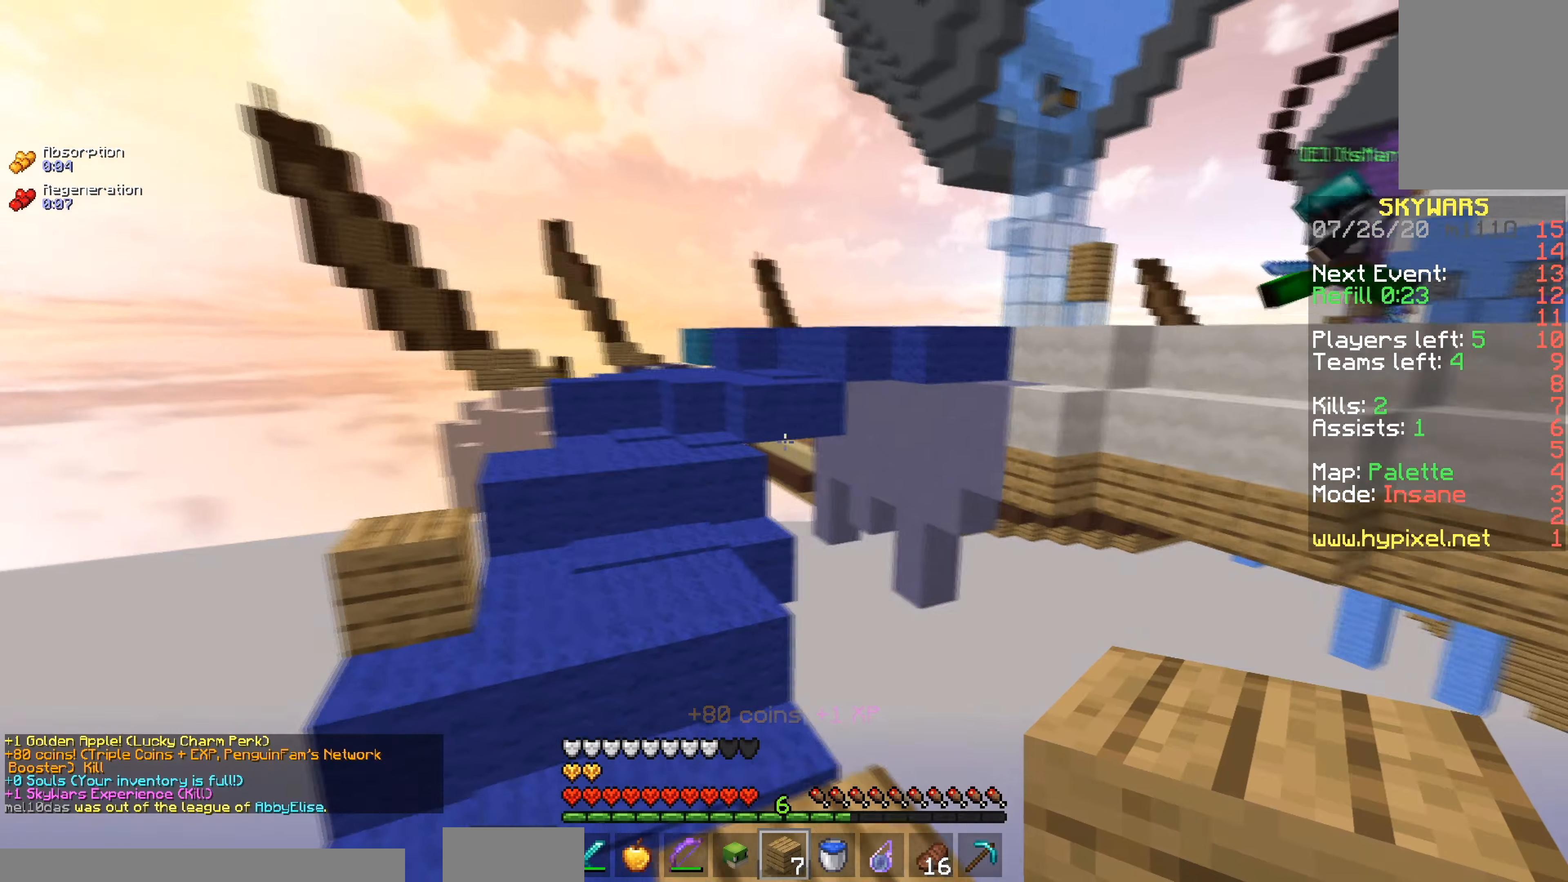
{"keys": ["a", "space", "w"], "mouse": [], "events": [[200, "a", "up"], [367, "space", "down"], [484, "a", "down"]]}
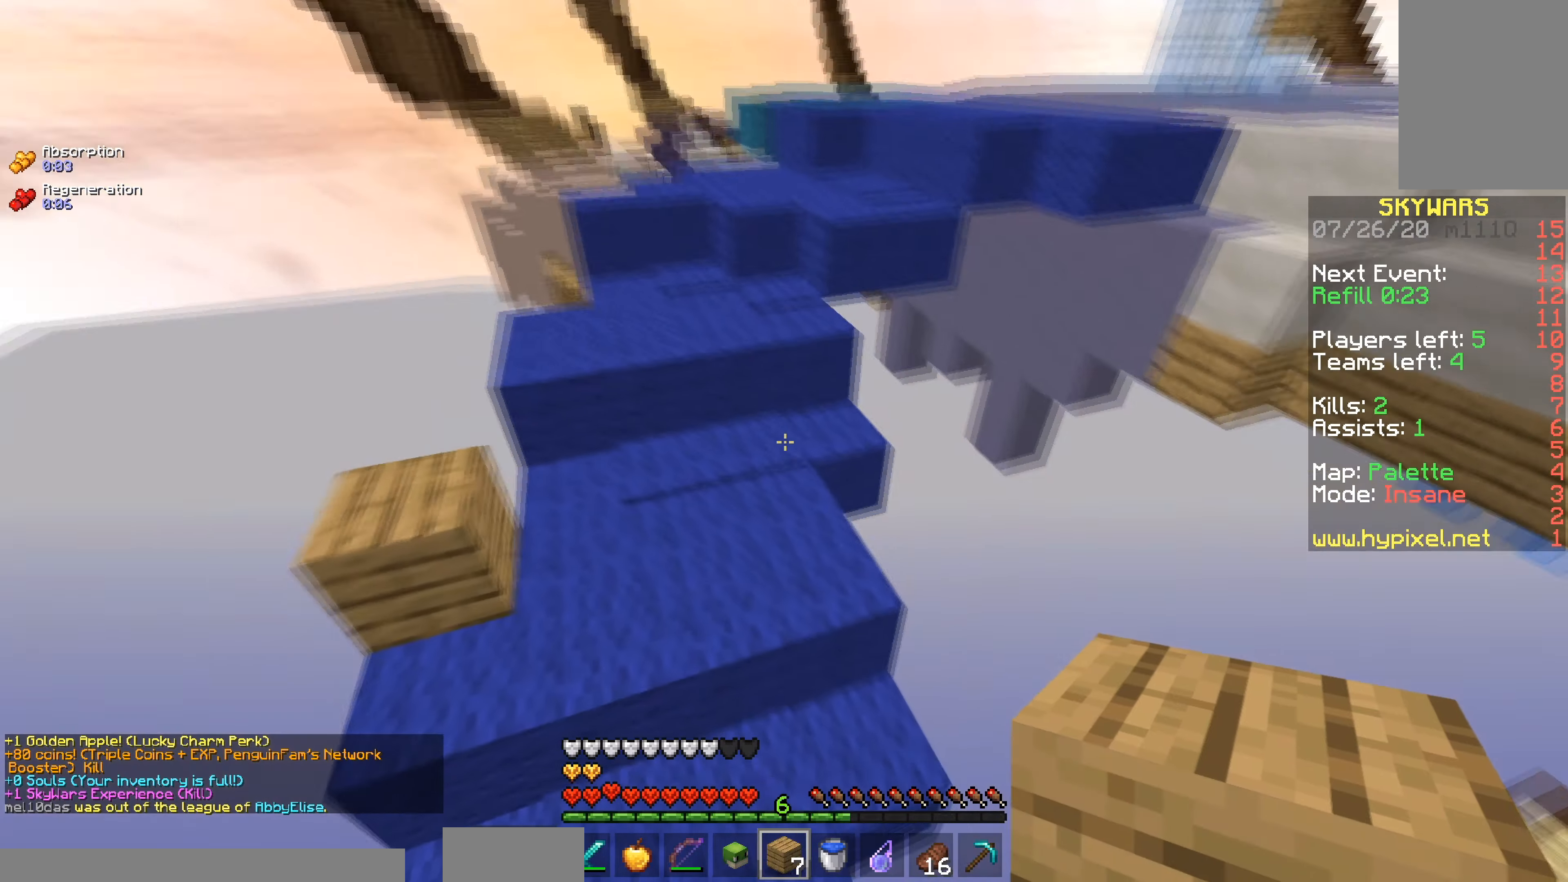
{"keys": ["a", "space", "w"], "mouse": [], "events": [[233, "space", "up"], [467, "space", "down"]]}
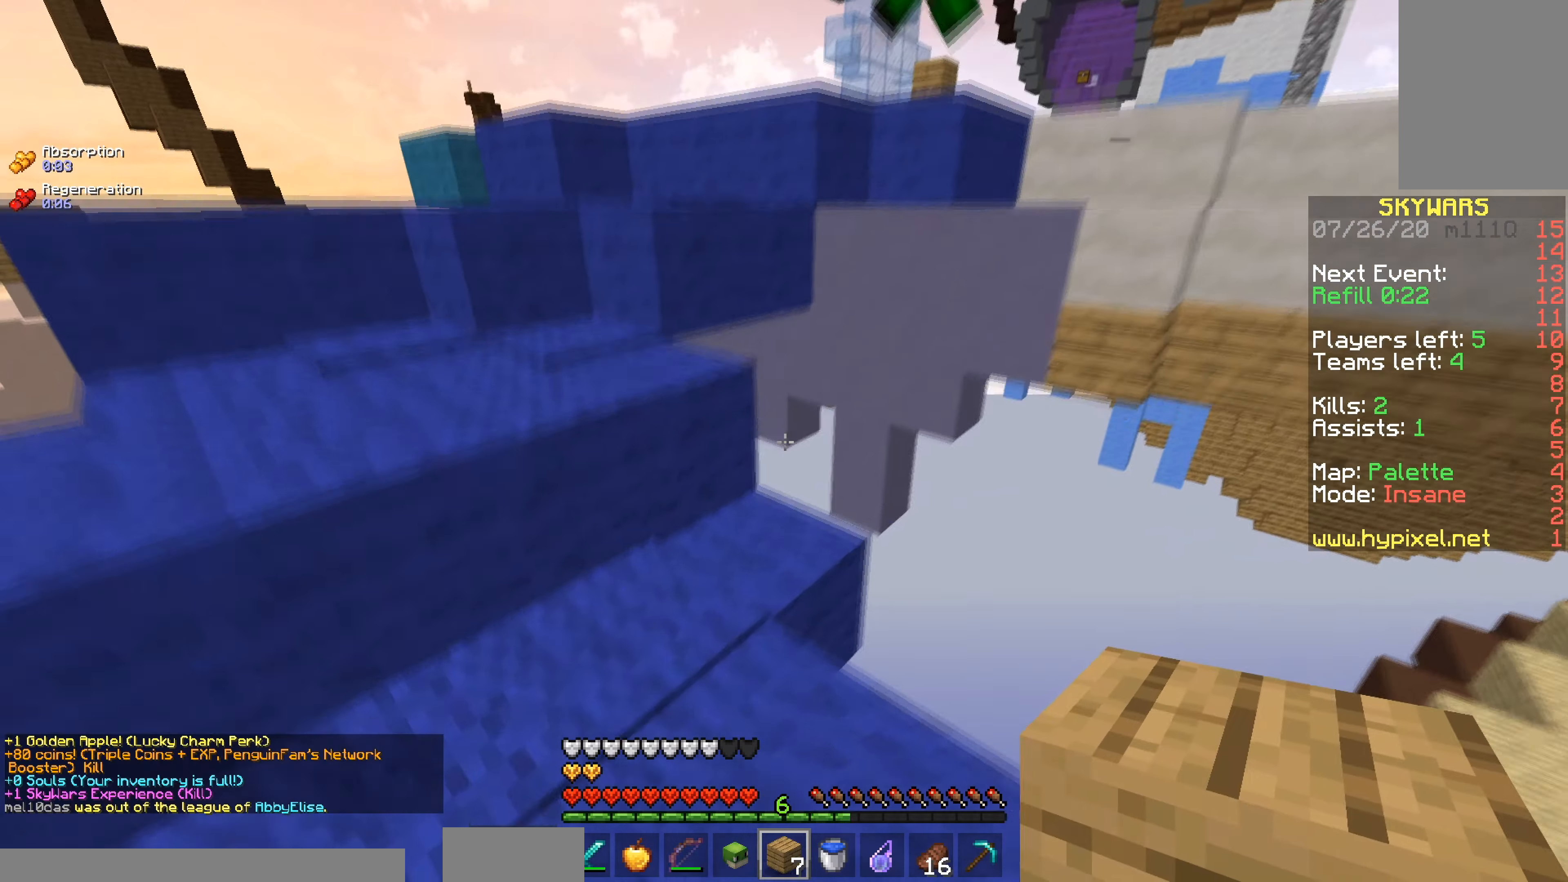
{"keys": ["a", "space", "w"], "mouse": [], "events": [[284, "space", "up"], [384, "space", "down"]]}
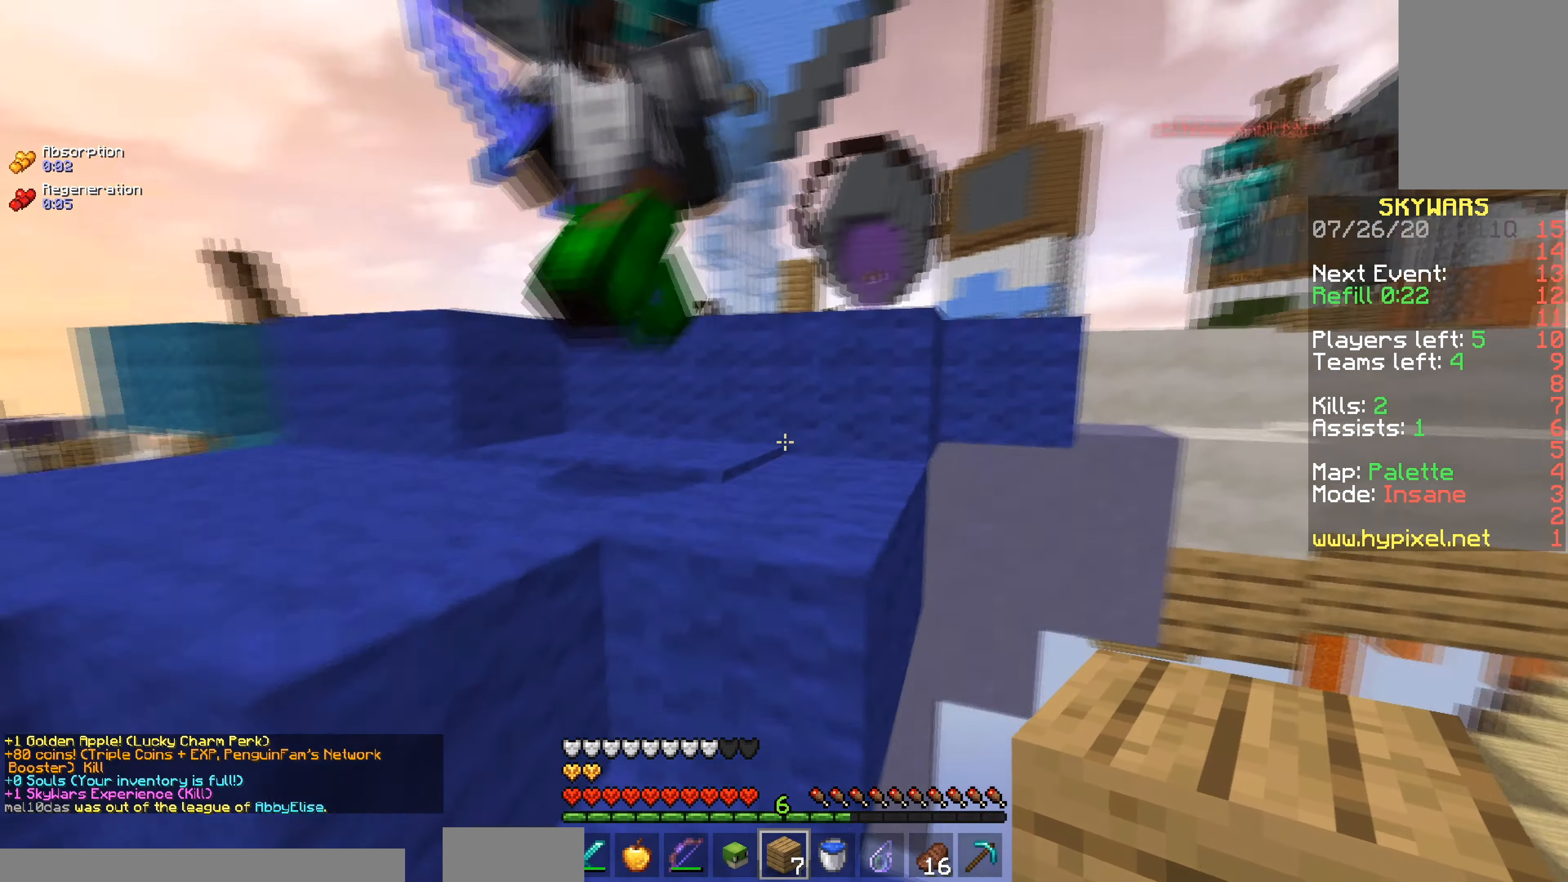
{"keys": ["space", "w"], "mouse": [], "events": [[283, "space", "up"], [400, "a", "up"], [433, "space", "down"]]}
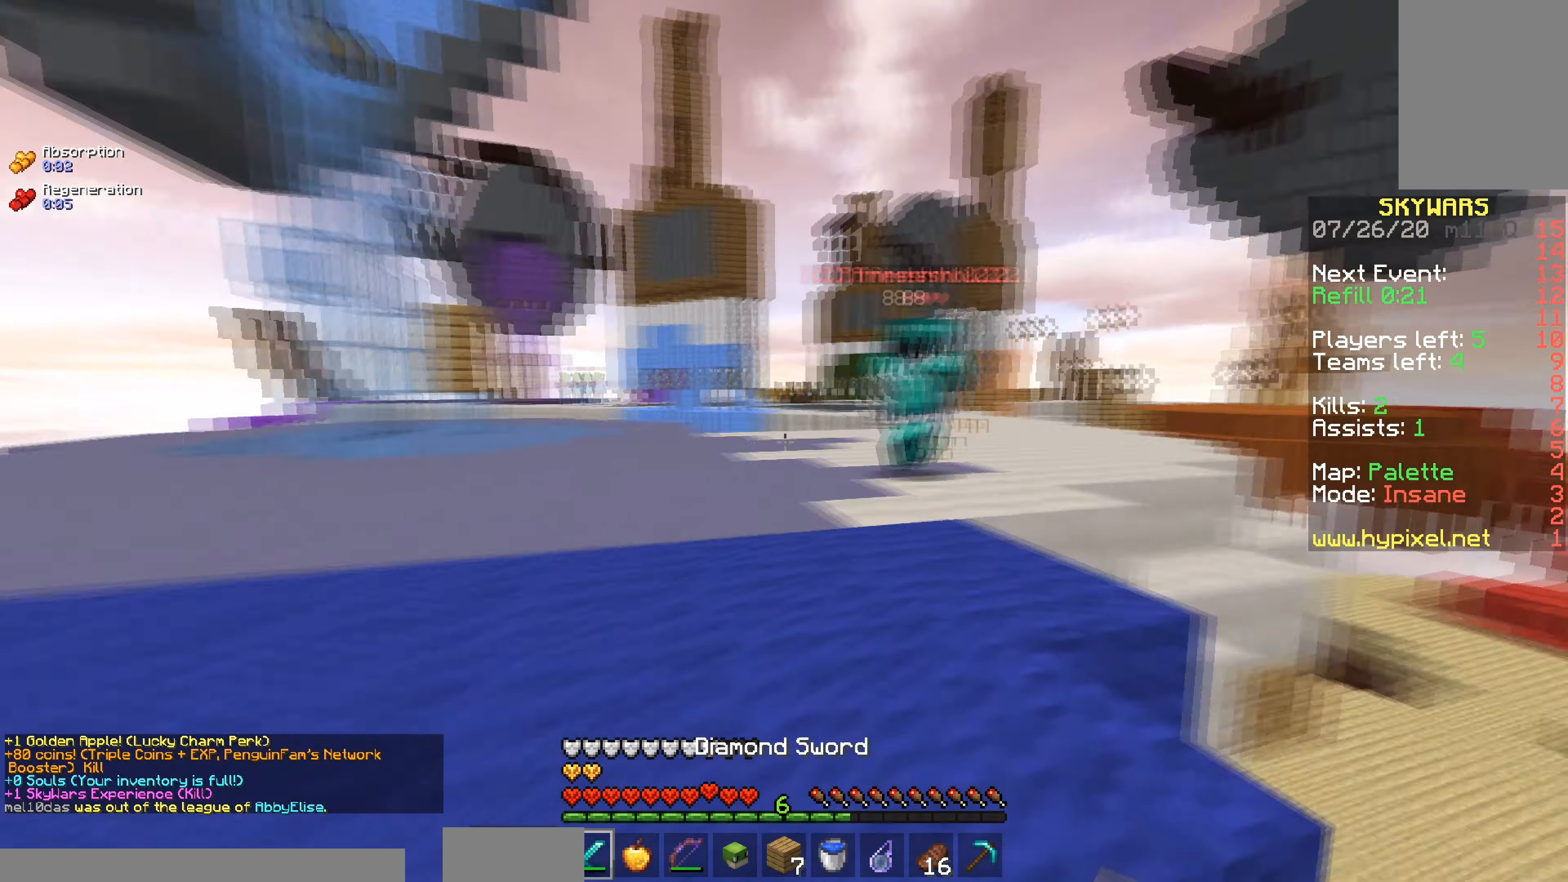
{"keys": ["a", "w"], "mouse": ["left"], "events": [[117, "a", "down"], [184, "space", "up"], [217, "mouse_left", "down"]]}
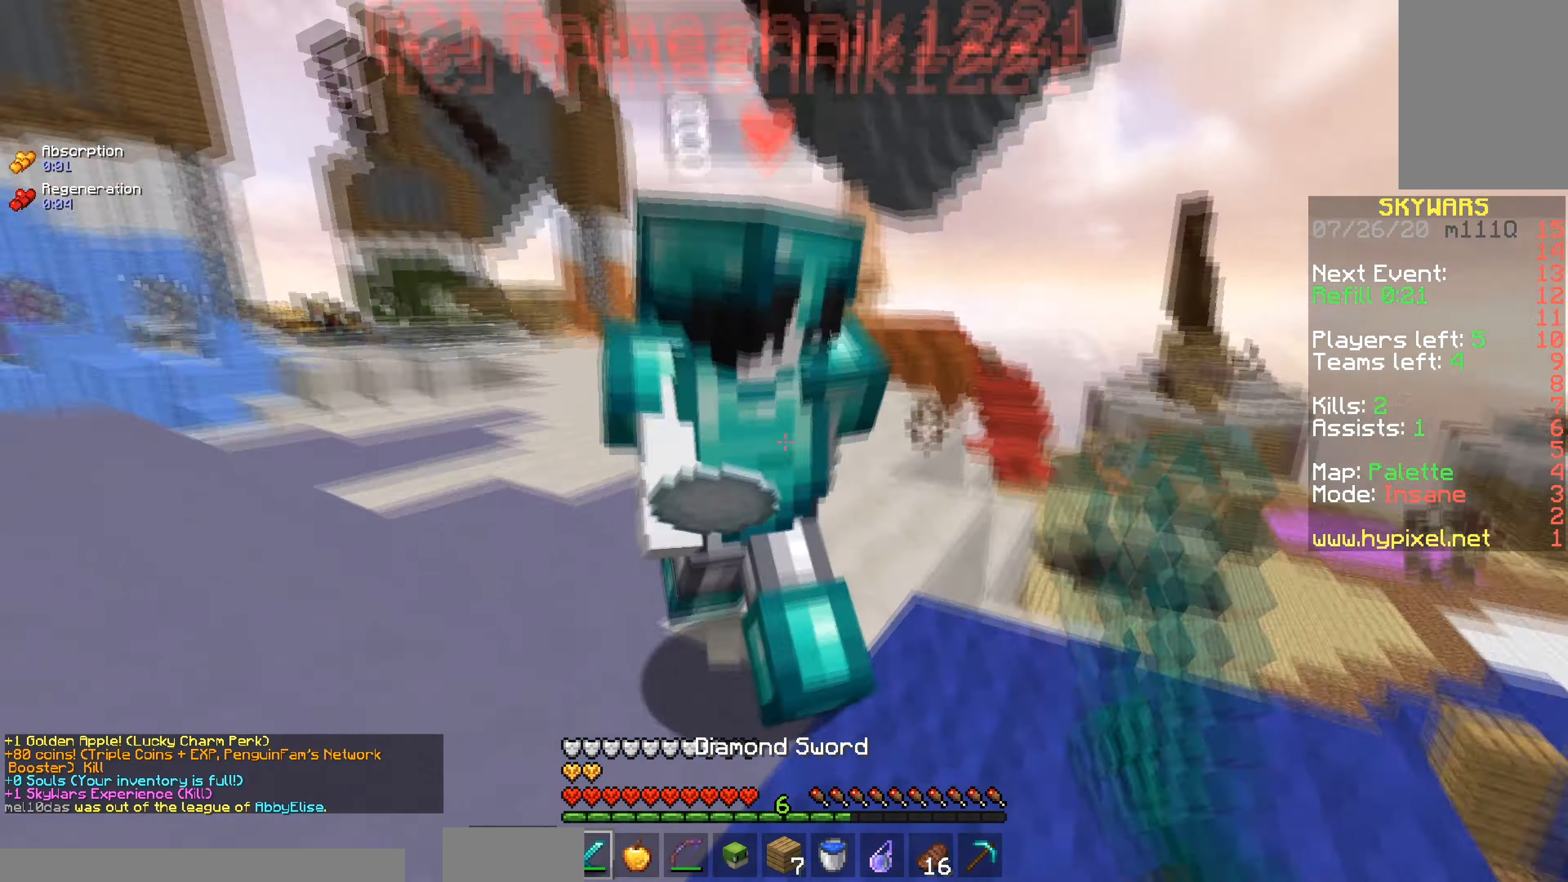
{"keys": ["a", "d", "w"], "mouse": ["left"]}
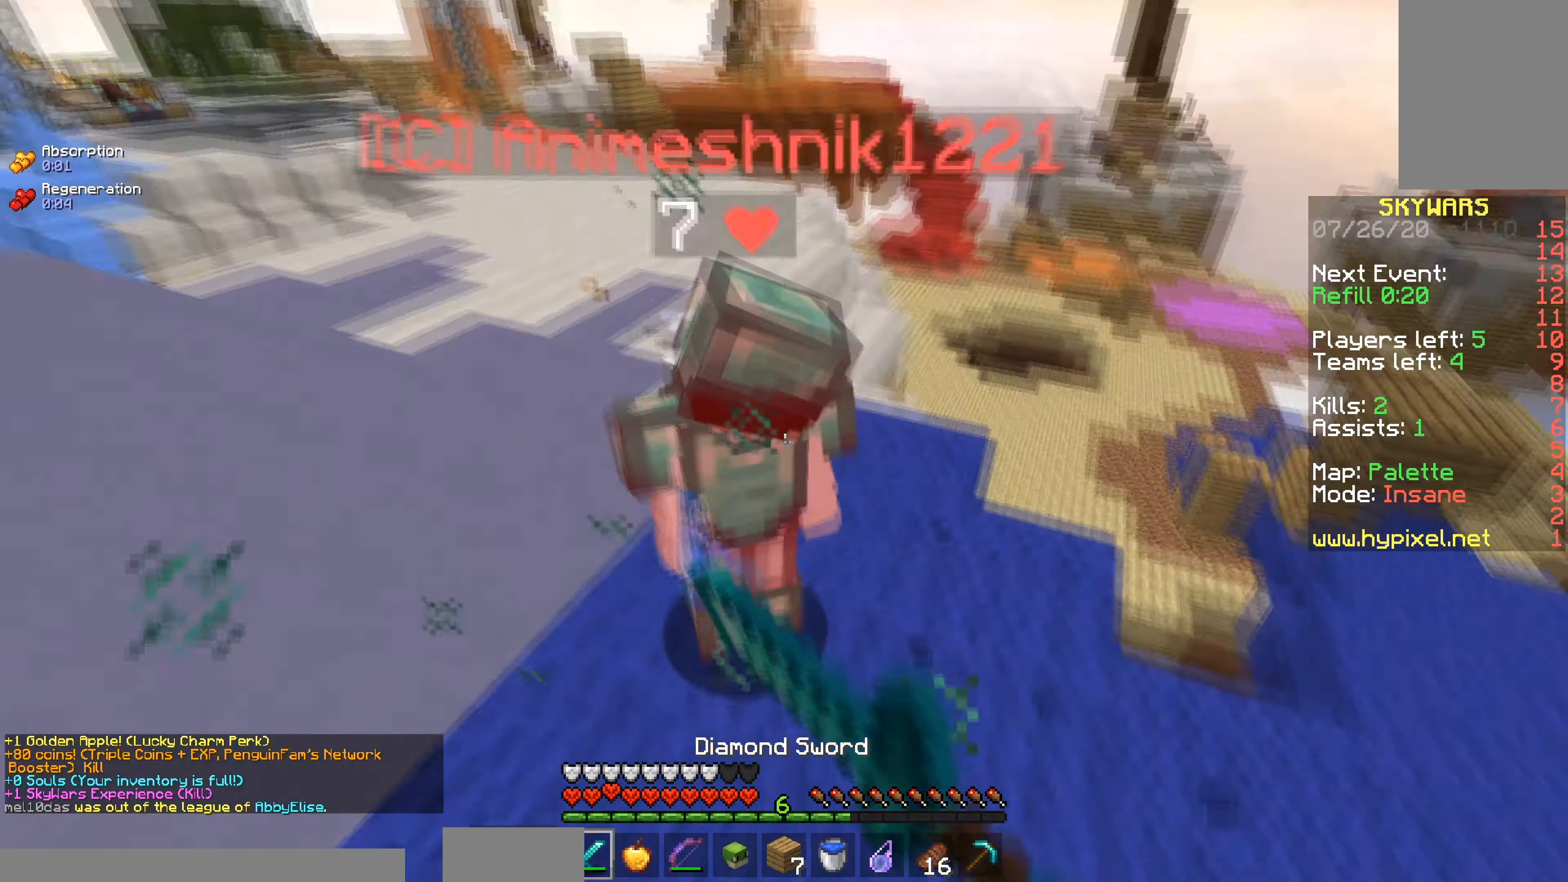
{"keys": ["d", "w"], "mouse": ["left"], "events": [[83, "d", "up"], [267, "a", "up"], [467, "d", "down"]]}
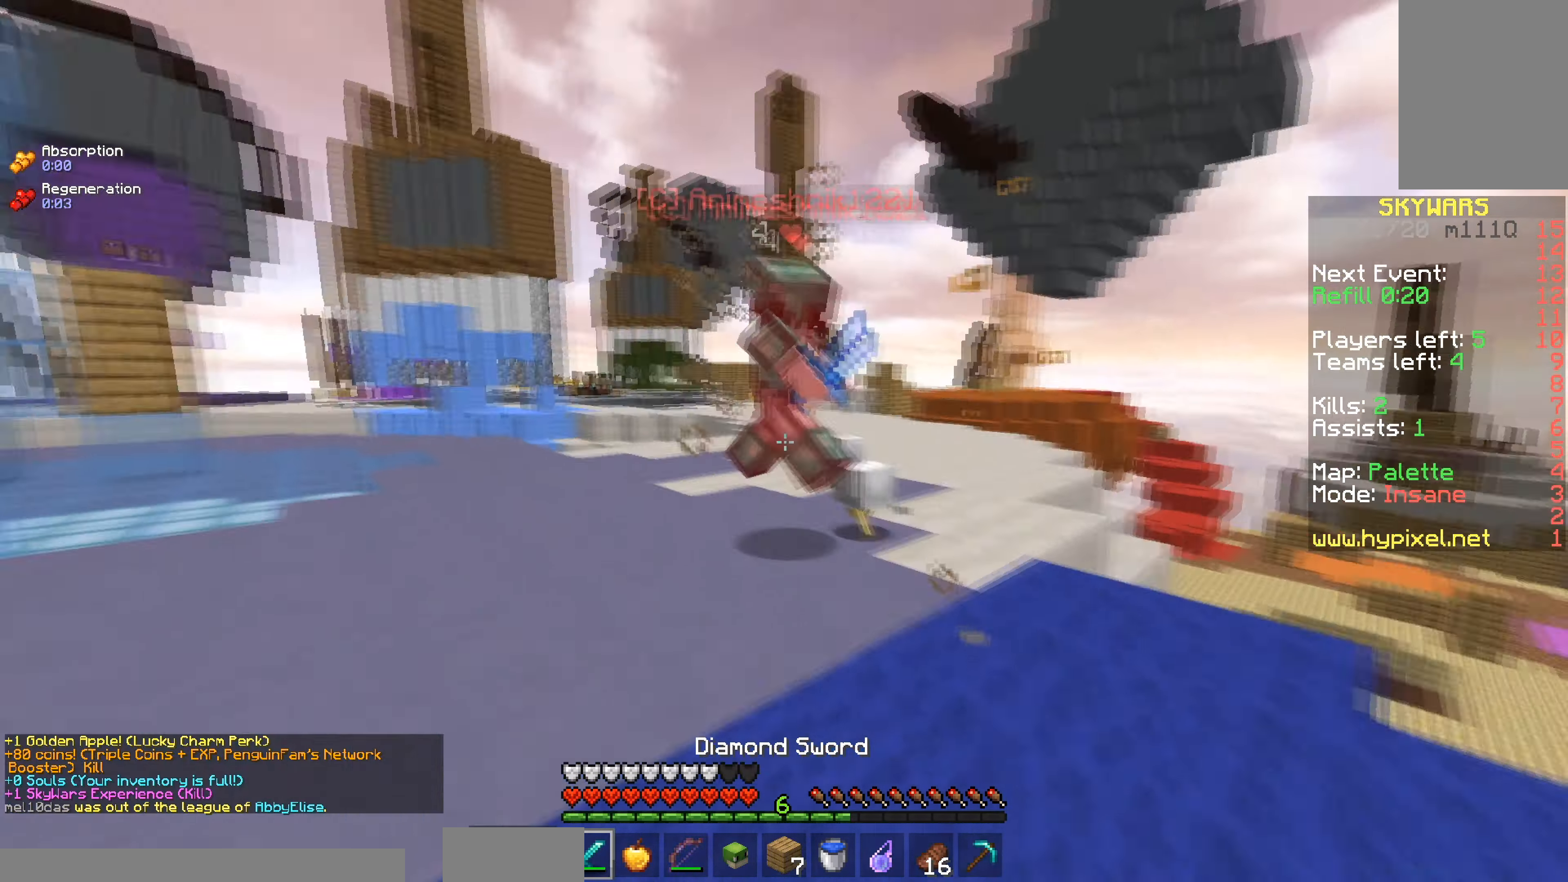
{"keys": ["w"], "mouse": [], "events": [[16, "space", "down"], [83, "mouse_left", "up"], [216, "mouse_left", "down"], [333, "space", "up"], [350, "d", "up"], [400, "mouse_left", "up"]]}
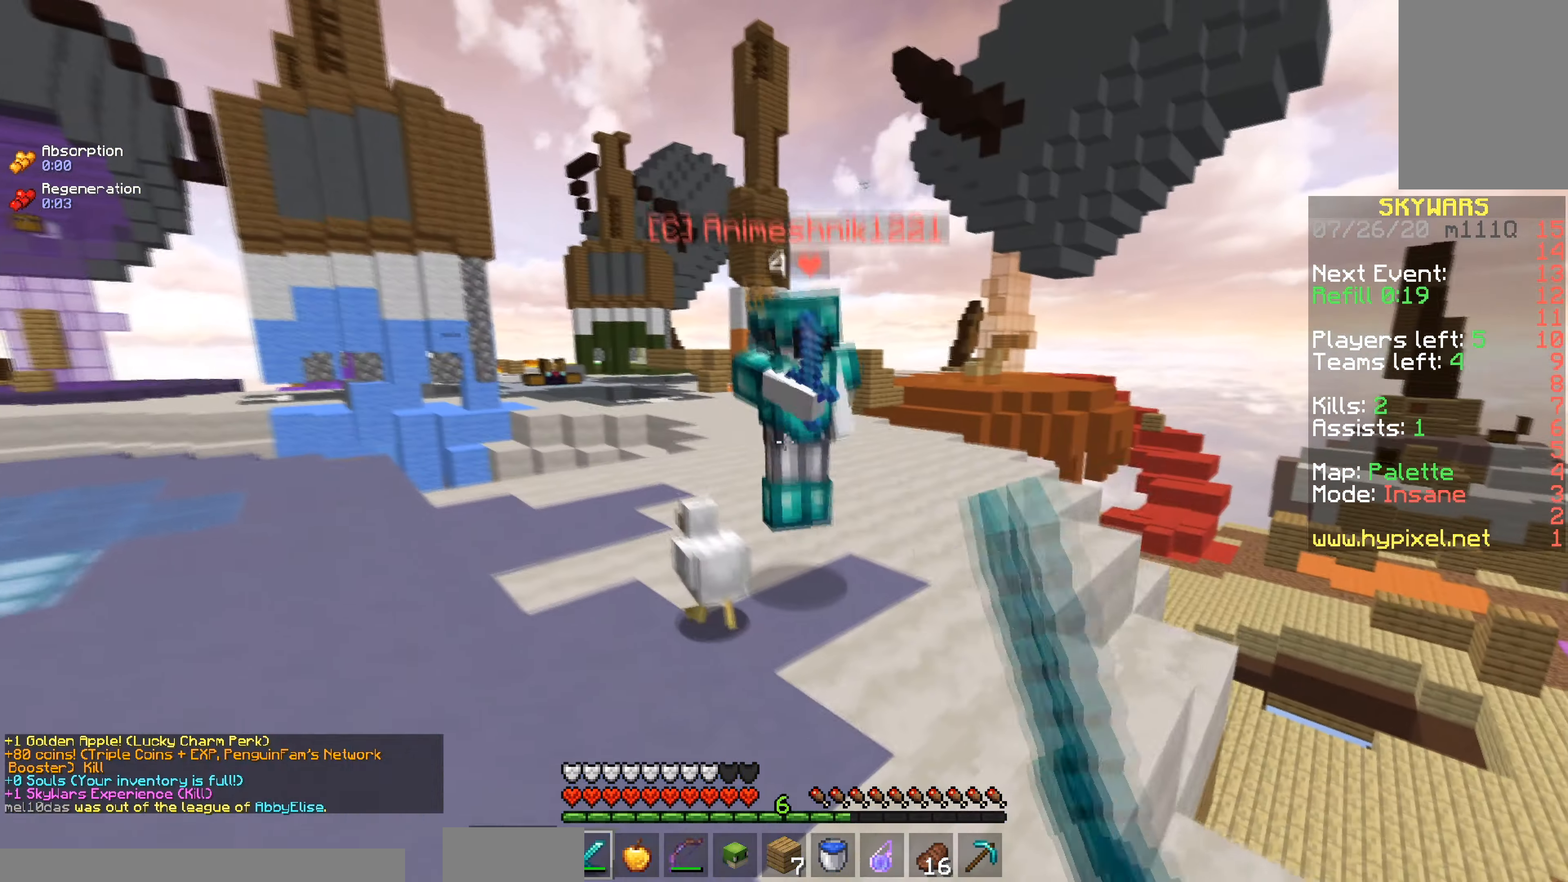
{"keys": ["d", "w"], "mouse": ["left"], "events": [[17, "space", "down"], [67, "d", "down"], [217, "mouse_left", "down"], [334, "mouse_left", "up"], [417, "mouse_left", "down"], [417, "space", "up"]]}
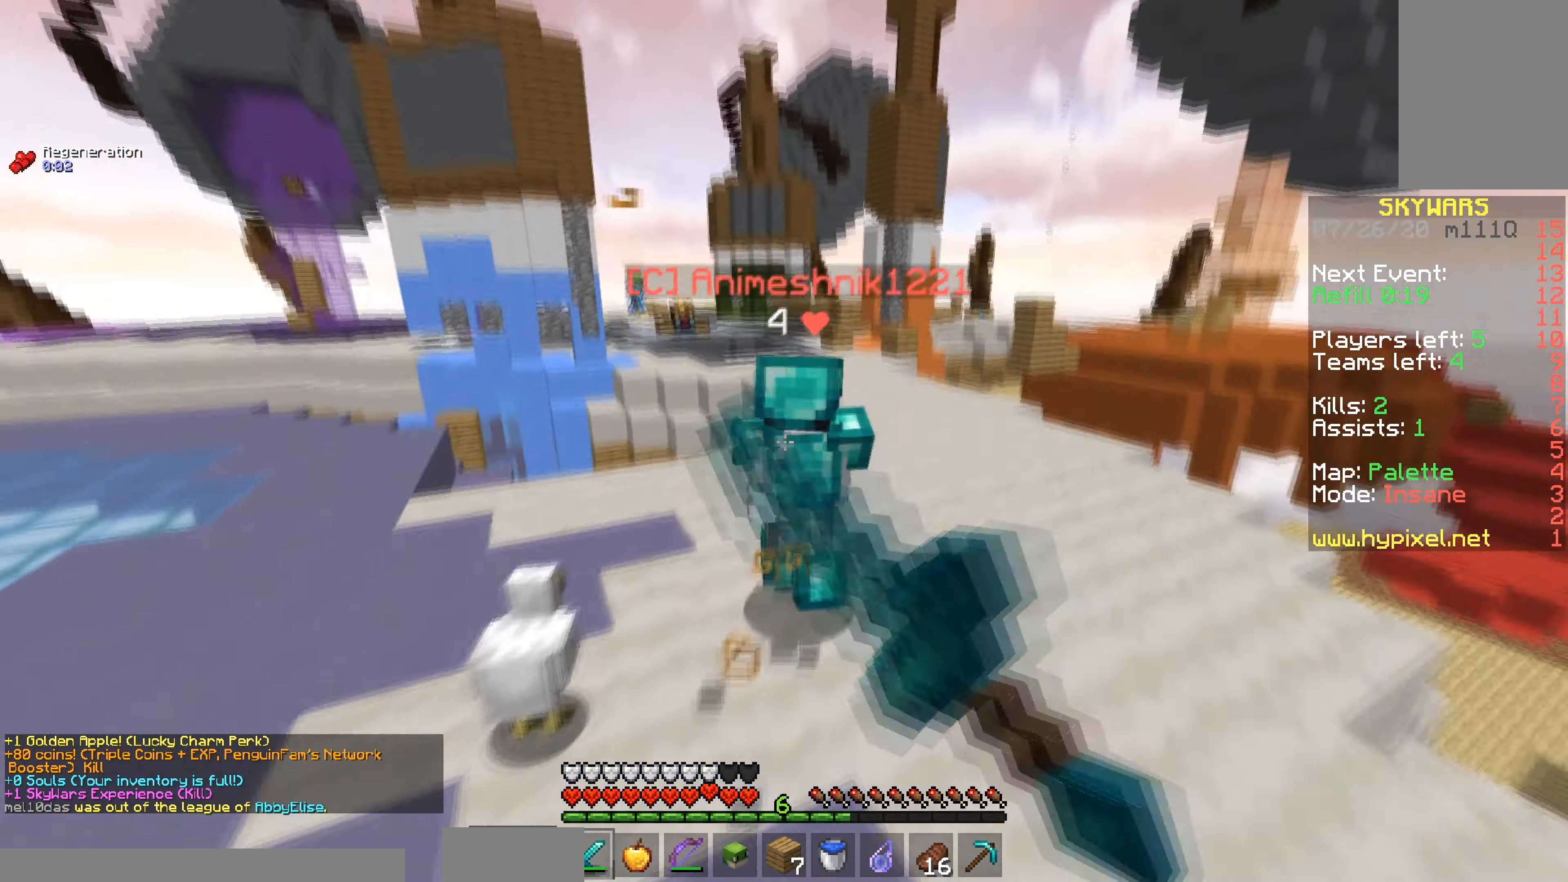
{"keys": ["space", "w"], "mouse": [], "events": [[16, "d", "up"], [116, "space", "down"], [183, "mouse_left", "up"]]}
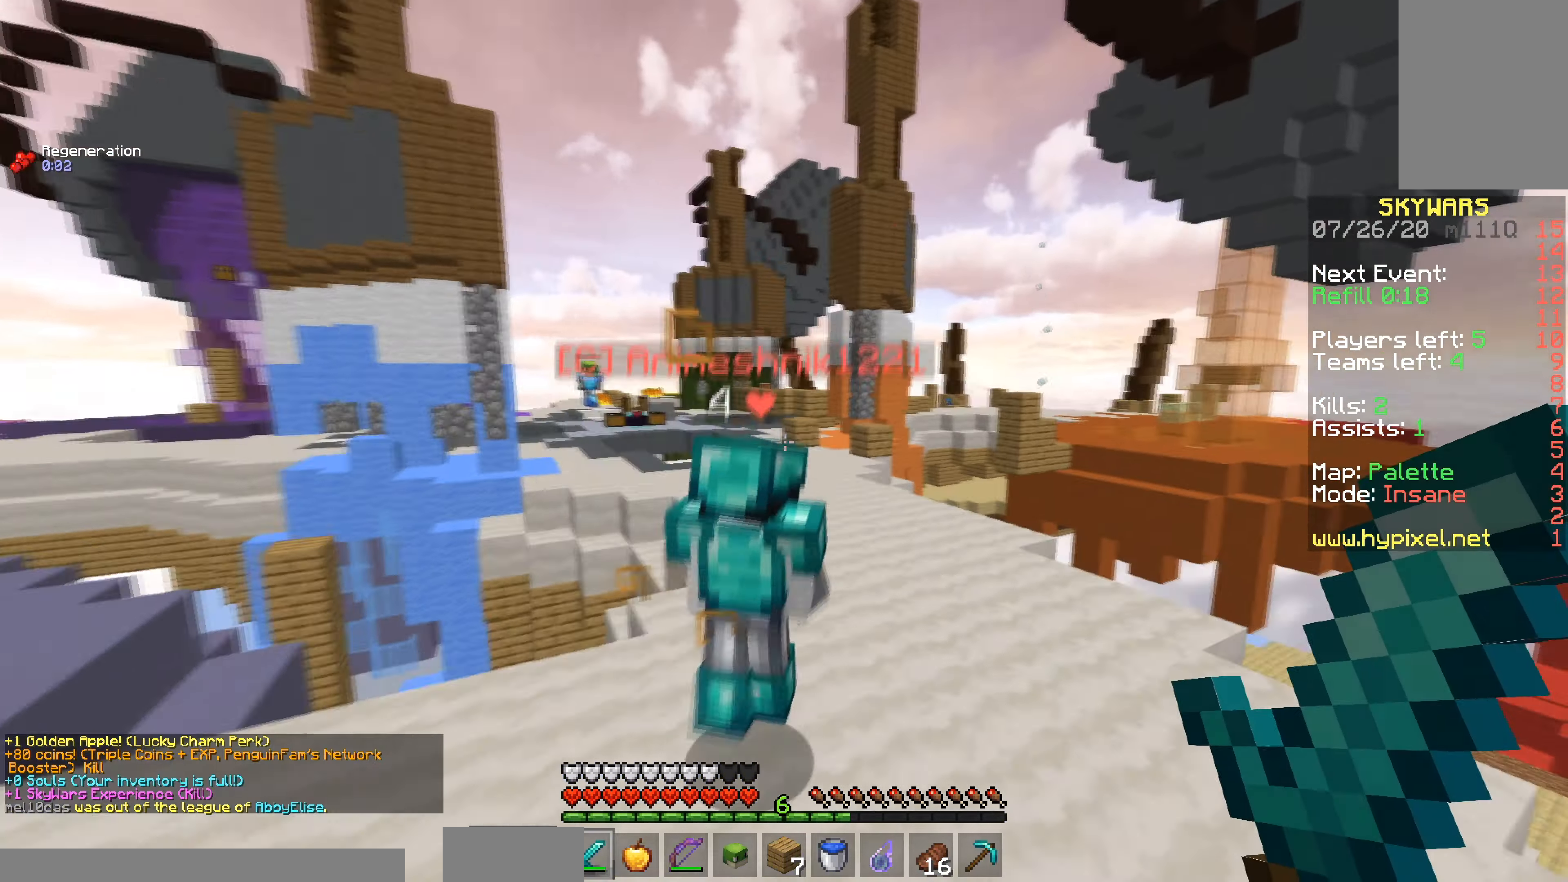
{"keys": ["space", "w"], "mouse": [], "events": []}
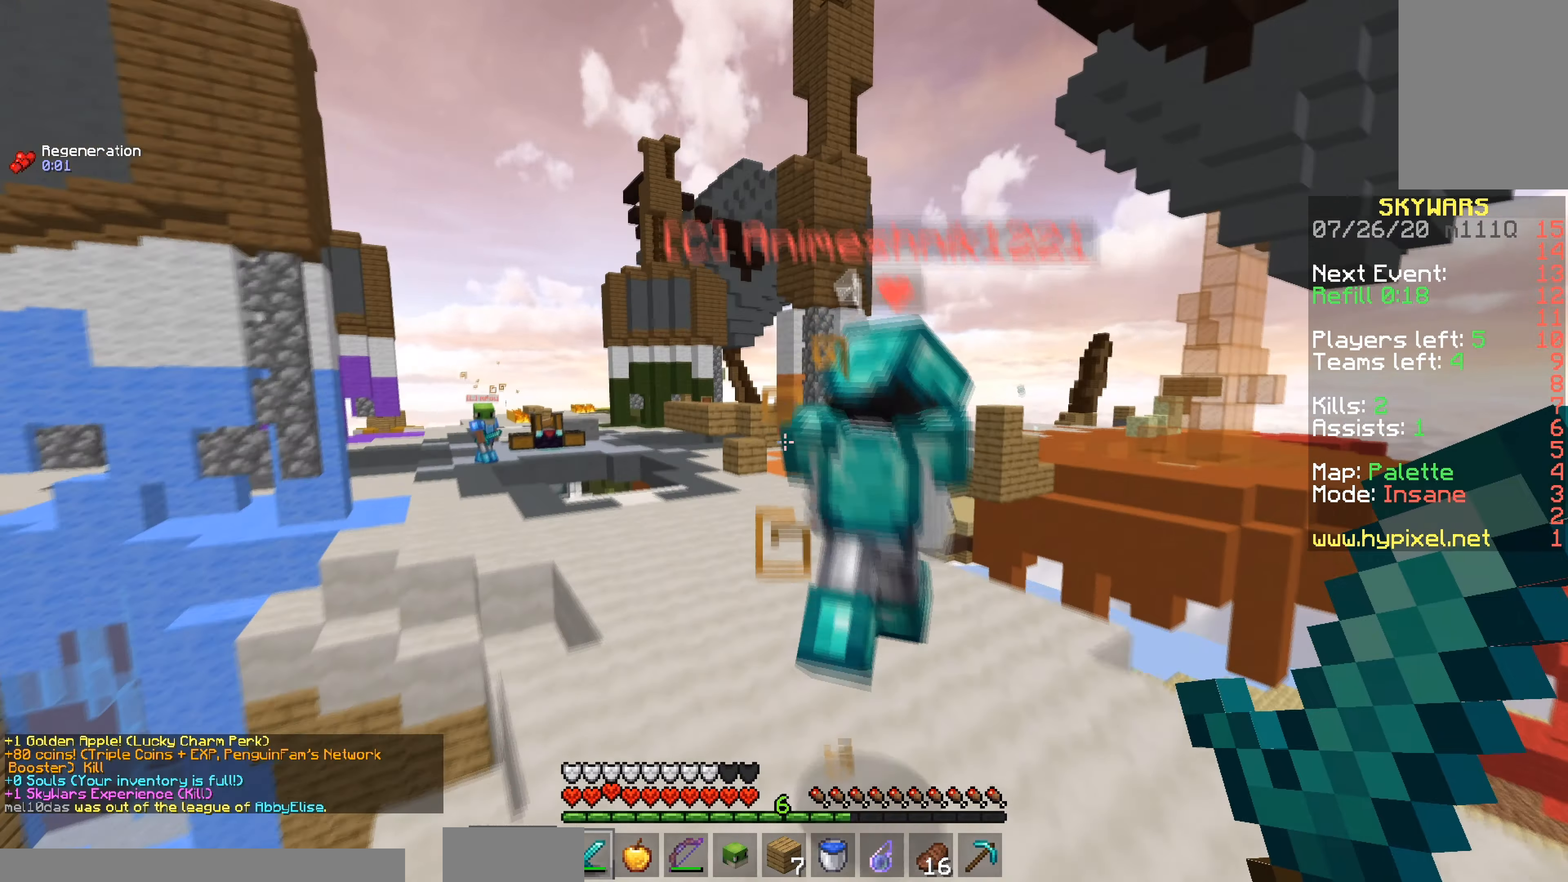
{"keys": ["space", "w"], "mouse": [], "events": []}
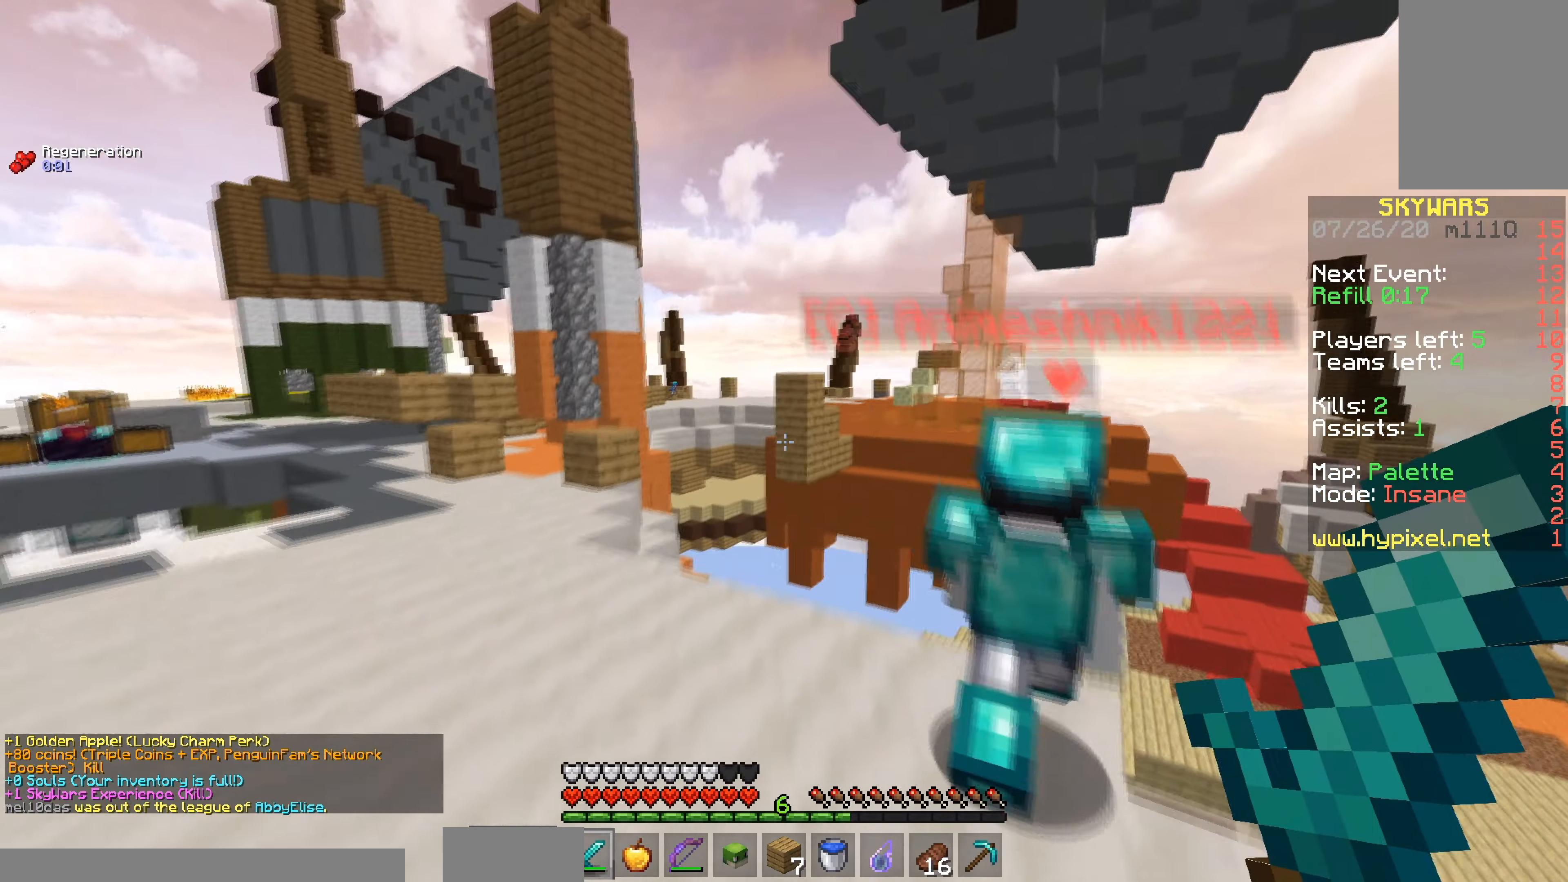
{"keys": ["w"], "mouse": ["left"], "events": [[317, "mouse_left", "down"], [317, "space", "up"]]}
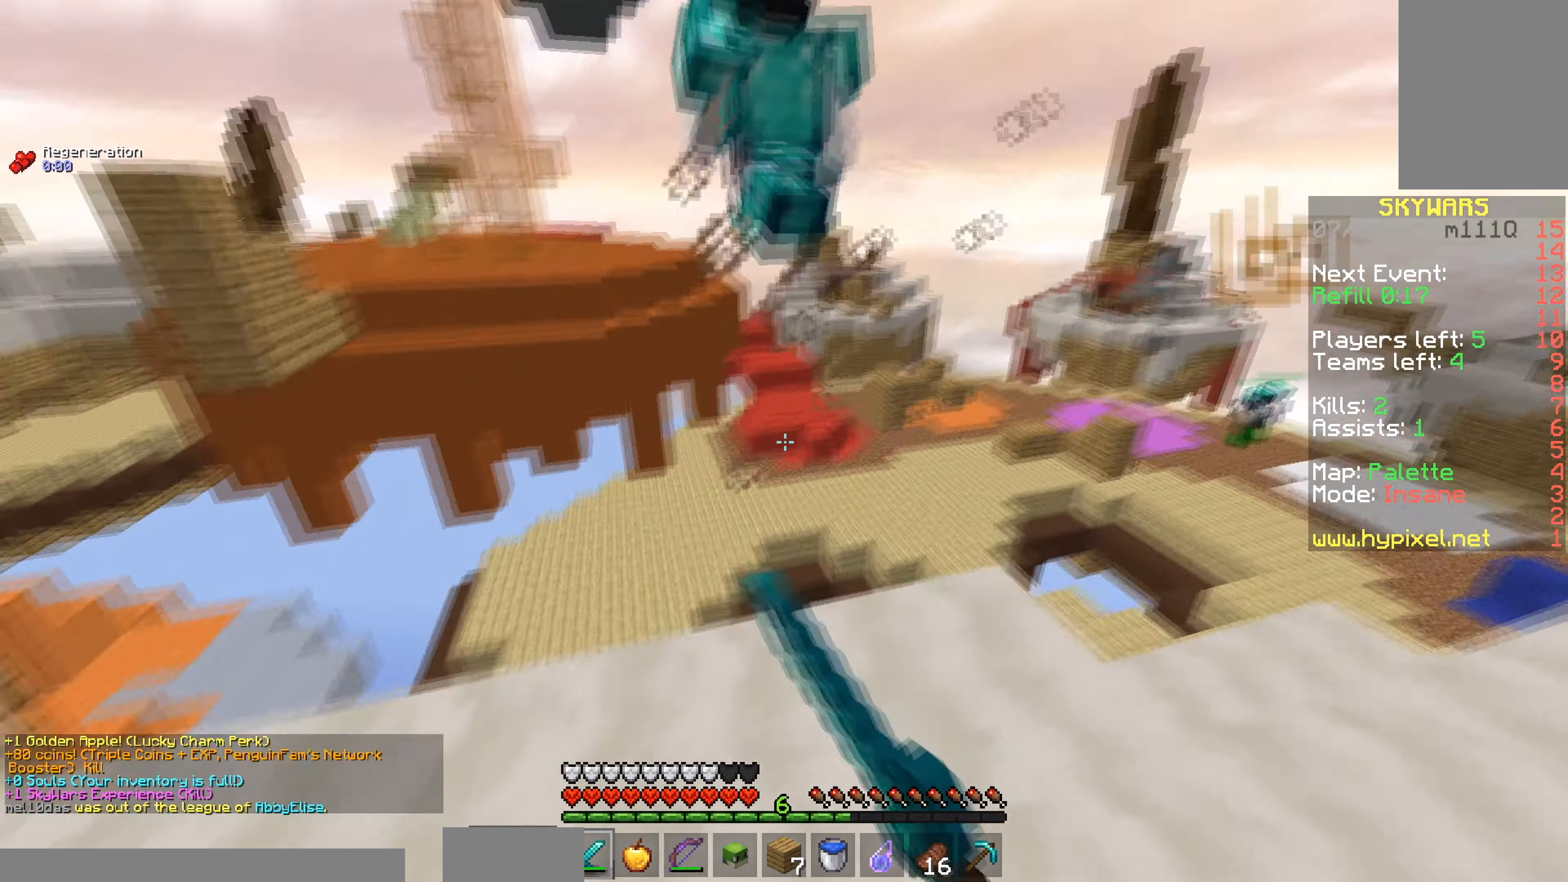
{"keys": ["space", "w"], "mouse": [], "events": [[183, "mouse_left", "up"], [267, "space", "down"]]}
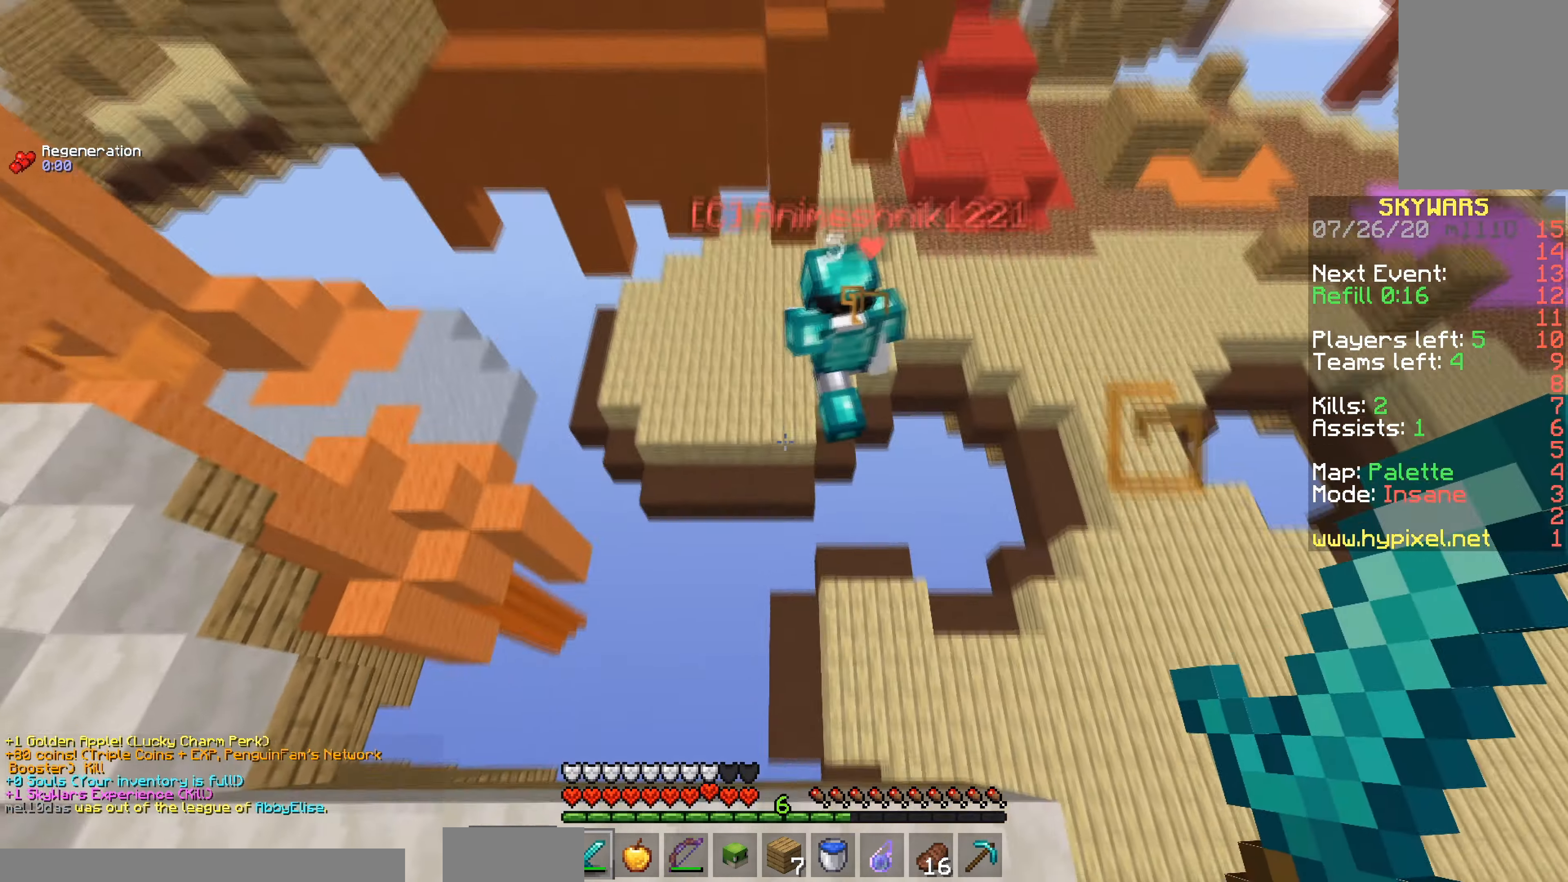
{"keys": ["d", "w"], "mouse": [], "events": [[417, "space", "up"], [467, "d", "down"]]}